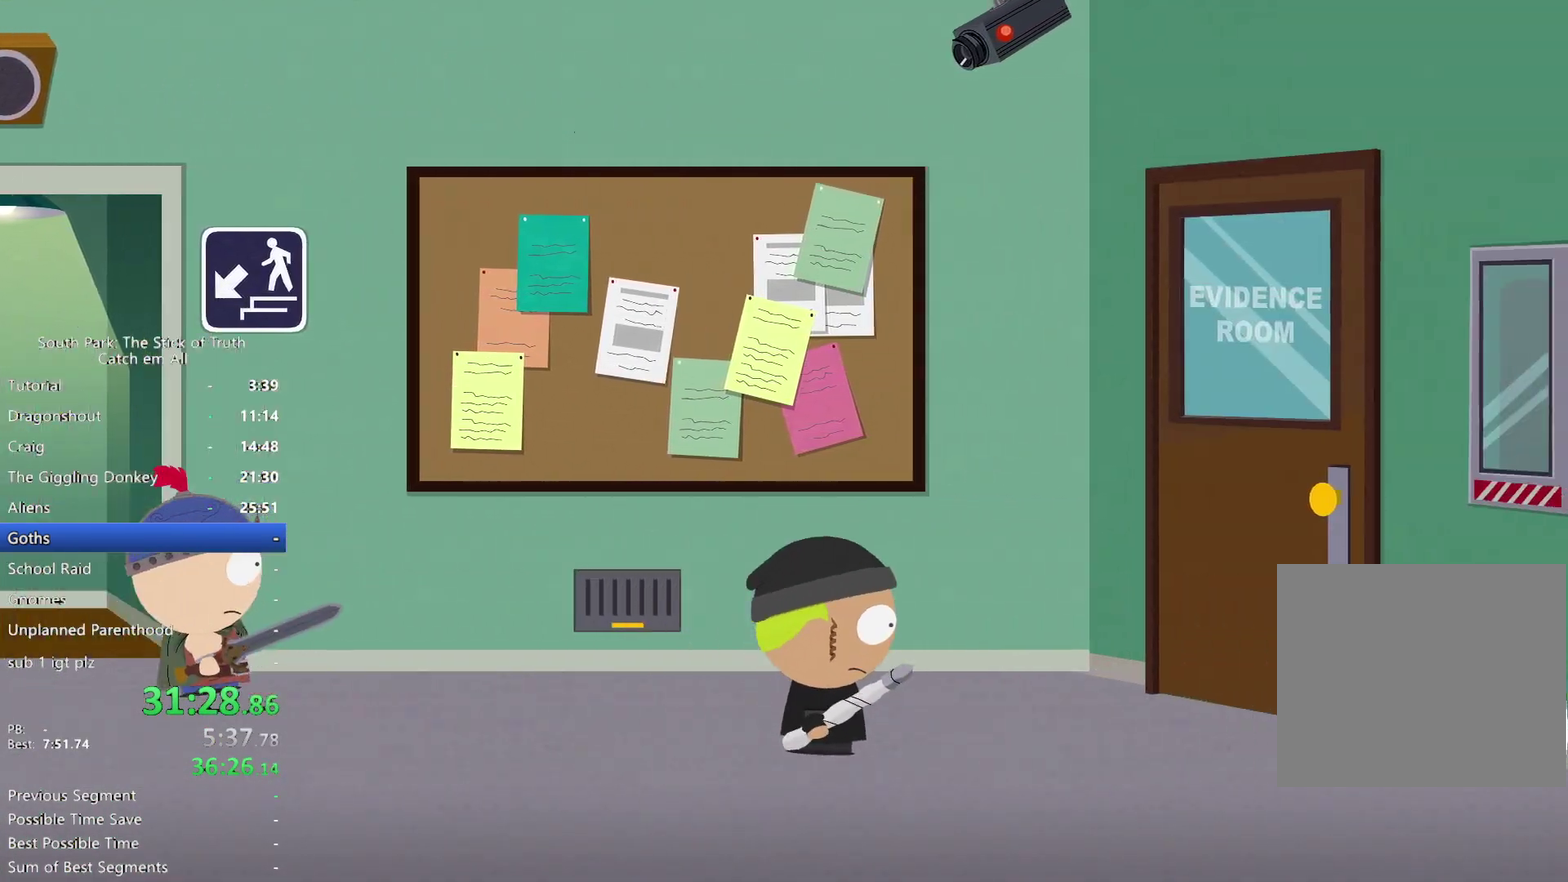
Gameplay with a controller (Xbox layout); each line is a JSON object with the inputs held at the frame after it. "events" lists button and stick changes between this image and that frame as [ms after this image, input, new state], when the widget could be followed in between. This overlay highlights the sticks when they move; stick clicks (L3) are not distinguishable. Not read: A B HOME L1 L3 R1 R3 START X Y.
{"buttons": [], "left_stick": "center", "right_stick": "center", "events": [[283, "left_stick", "up-right"], [467, "left_stick", "center"]]}
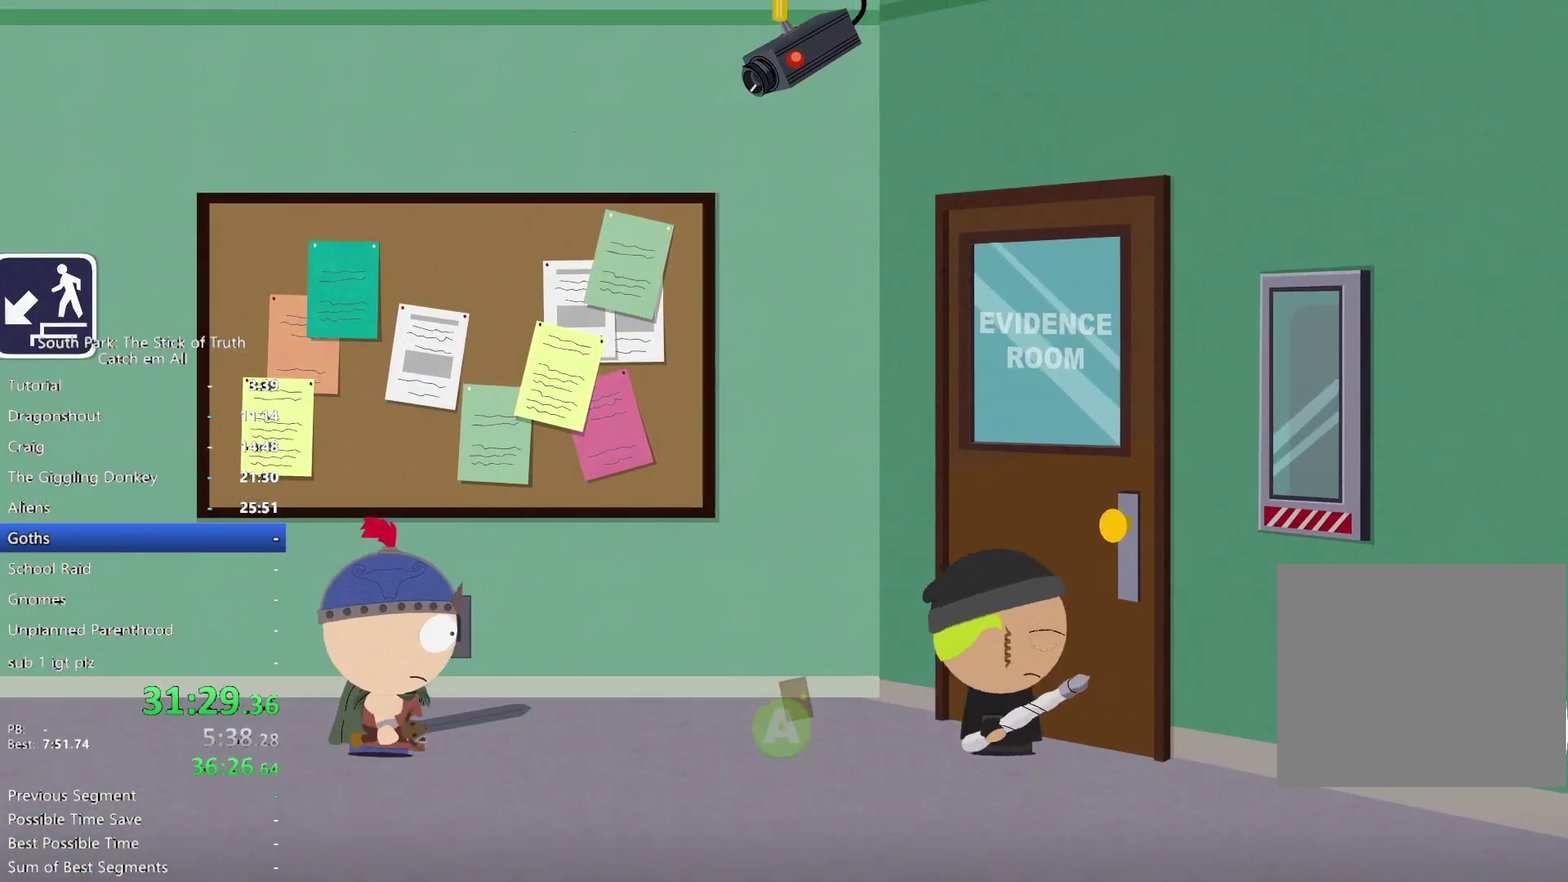
{"buttons": [], "left_stick": "center", "right_stick": "center", "events": []}
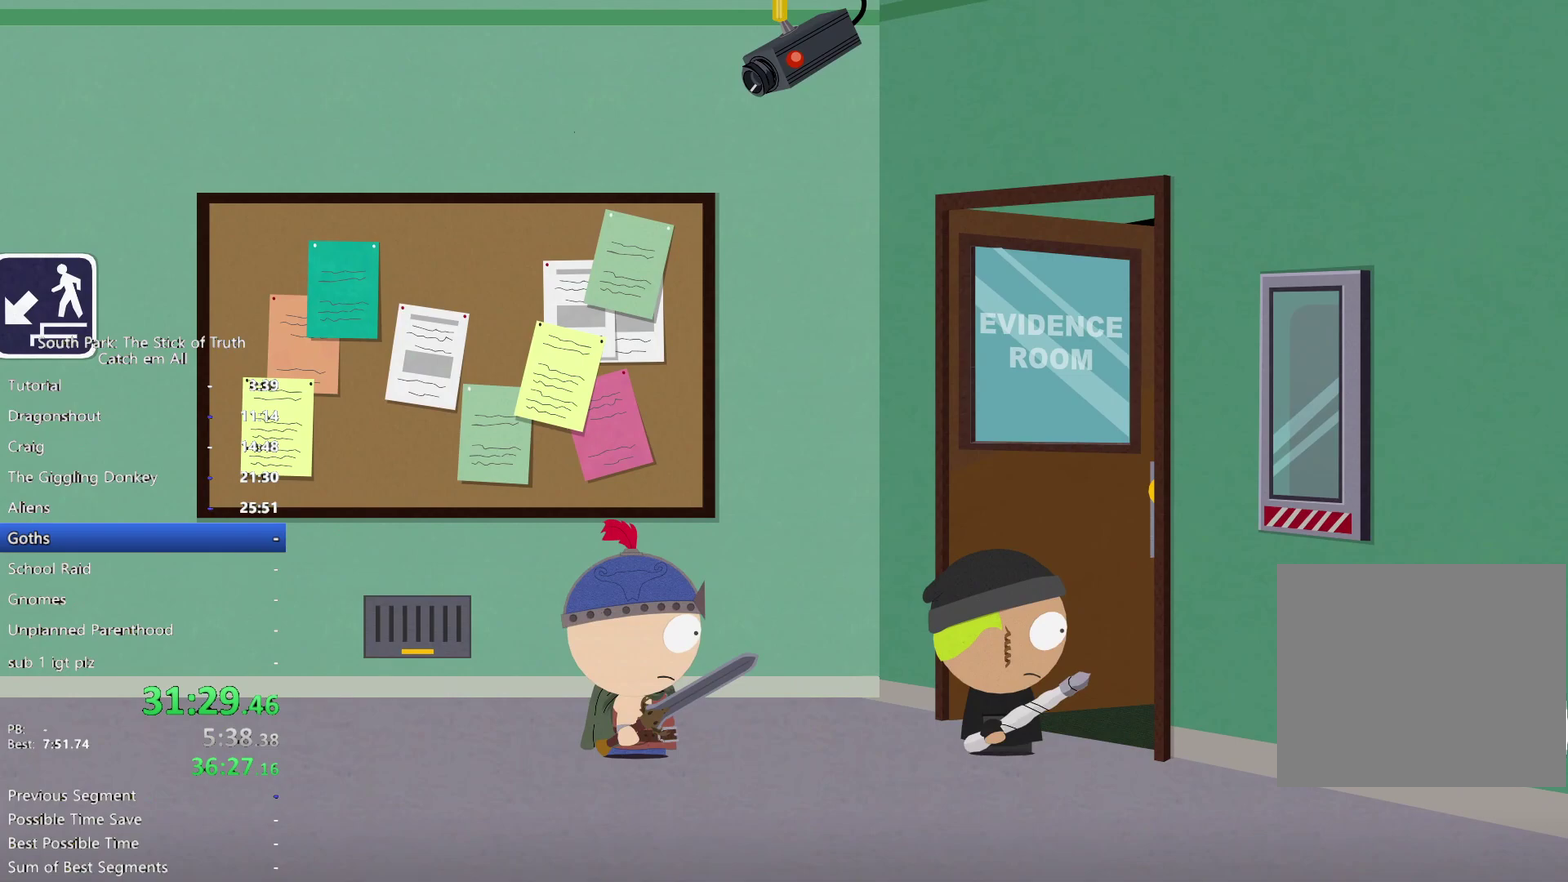
{"buttons": [], "left_stick": "center", "right_stick": "center", "events": []}
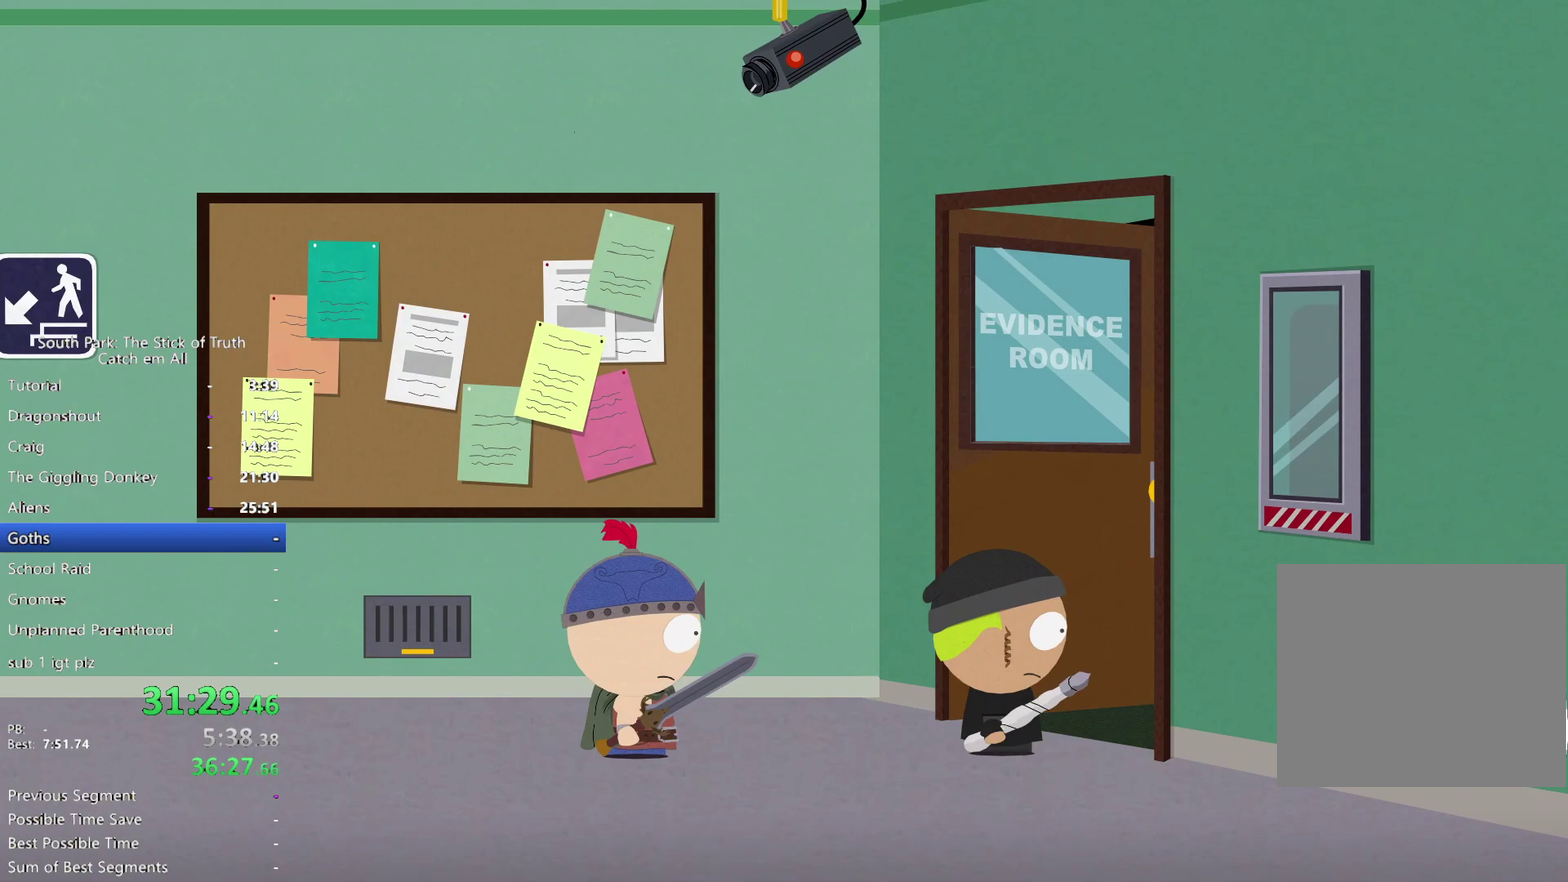
{"buttons": [], "left_stick": "right", "right_stick": "center", "events": [[83, "left_stick", "right"]]}
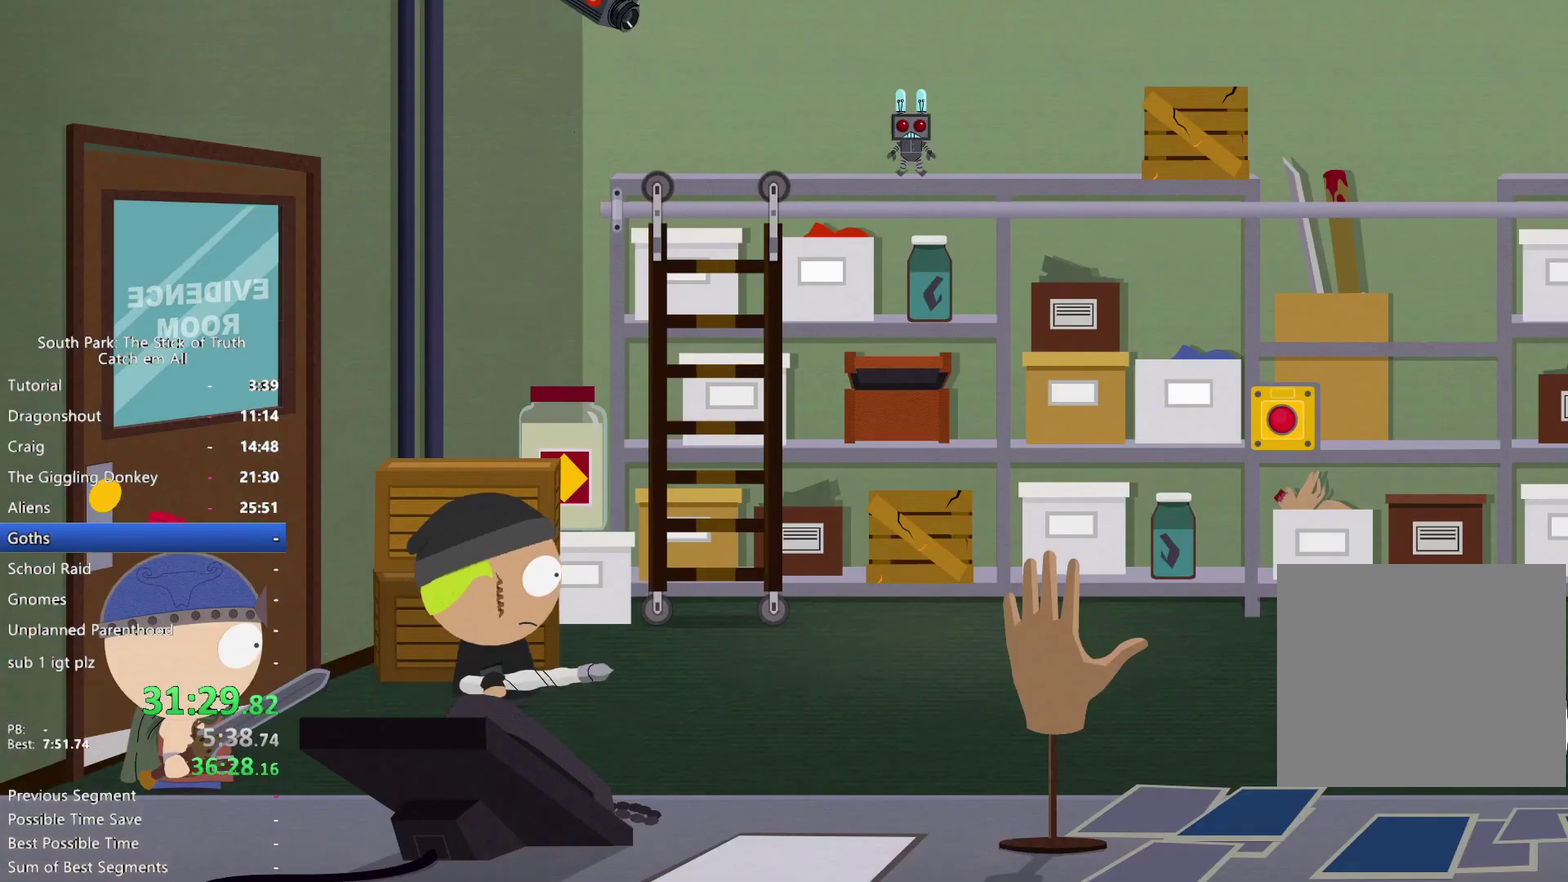
{"buttons": [], "left_stick": "up", "right_stick": "center", "events": [[117, "left_stick", "up-right"], [267, "left_stick", "up"]]}